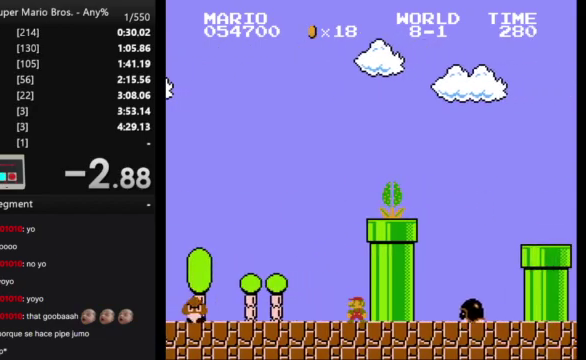
Gameplay with a controller (Nintendo layout); each line is a JSON object with the inputs held at the frame after it. "events" lists button and stick changes between this image and that frame as [ms after this image, input, new state], when the widget could be followed in between. Not read: A L3 R3.
{"buttons": ["B"], "events": []}
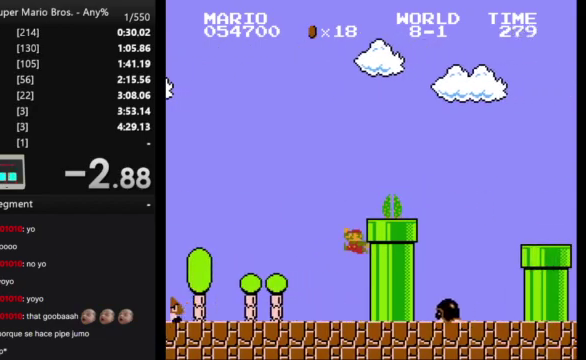
{"buttons": ["B", "DPAD_RIGHT"], "events": [[100, "DPAD_RIGHT", "down"]]}
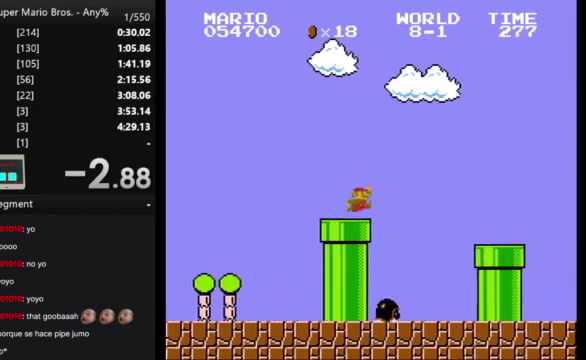
{"buttons": ["B", "DPAD_RIGHT"], "events": []}
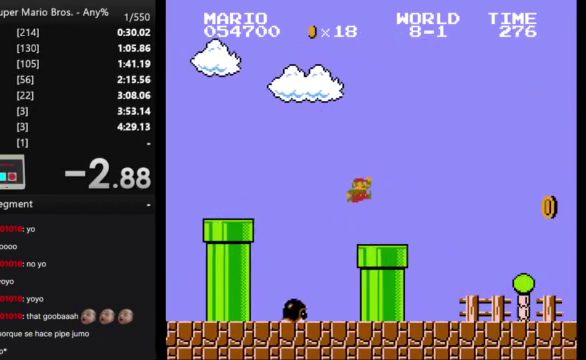
{"buttons": ["B", "DPAD_RIGHT"], "events": []}
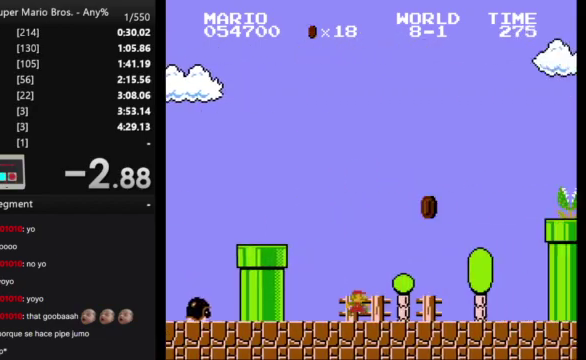
{"buttons": ["B", "DPAD_RIGHT"], "events": []}
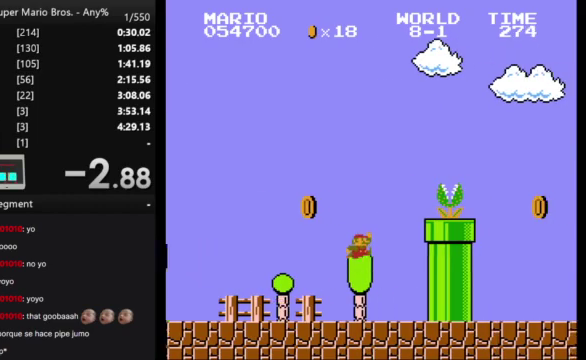
{"buttons": ["B", "DPAD_RIGHT"], "events": []}
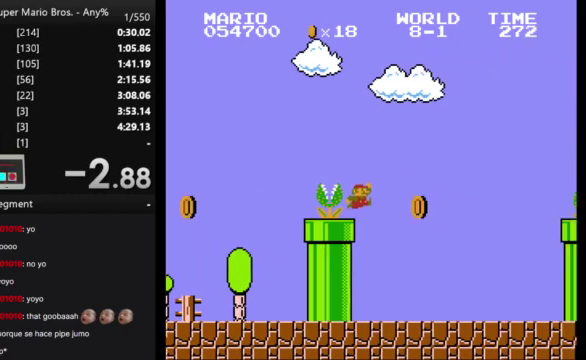
{"buttons": ["B", "DPAD_RIGHT"], "events": []}
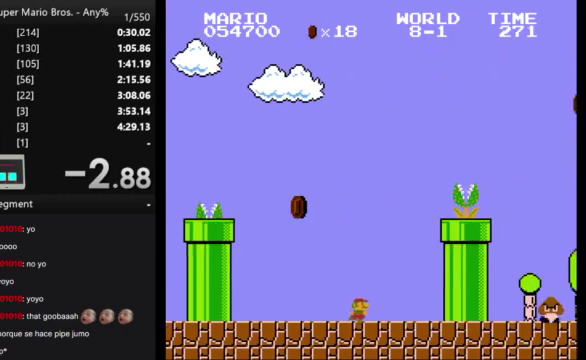
{"buttons": ["B", "DPAD_RIGHT"], "events": []}
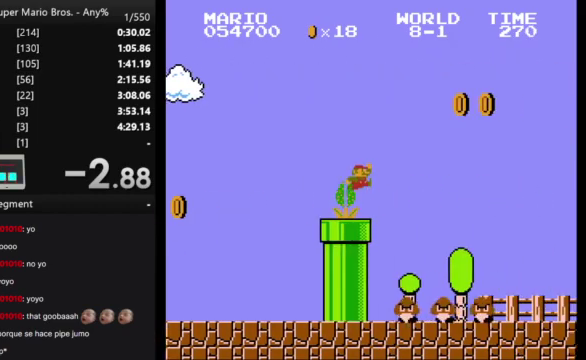
{"buttons": ["B", "DPAD_RIGHT"], "events": []}
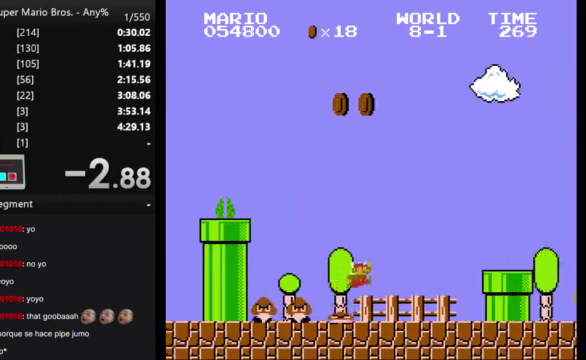
{"buttons": ["B", "DPAD_RIGHT"], "events": []}
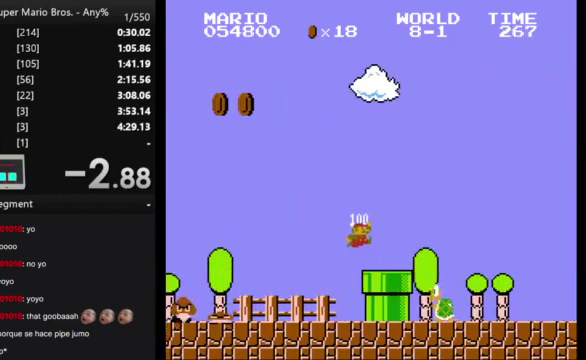
{"buttons": ["B", "DPAD_RIGHT"], "events": []}
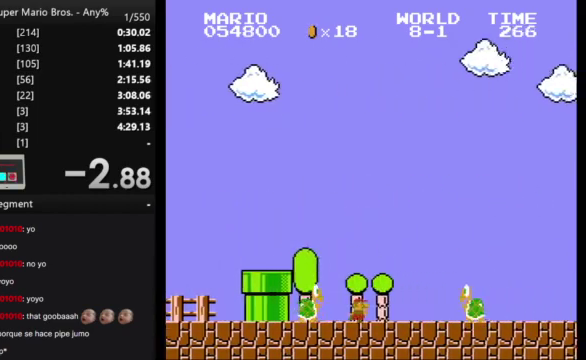
{"buttons": ["B", "DPAD_RIGHT"], "events": []}
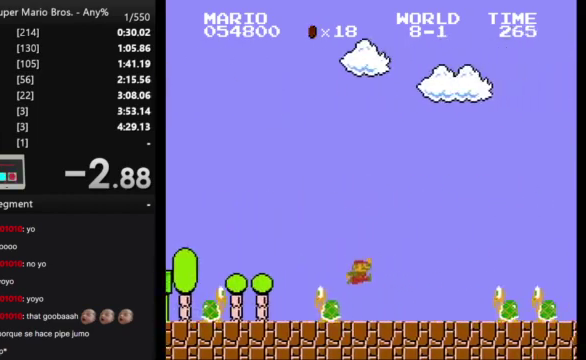
{"buttons": ["B", "DPAD_RIGHT"], "events": []}
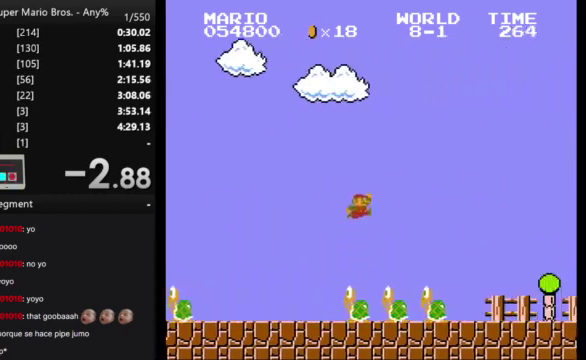
{"buttons": ["B", "DPAD_RIGHT"], "events": []}
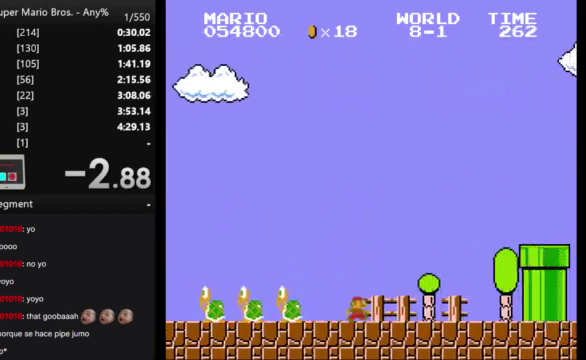
{"buttons": ["B", "DPAD_RIGHT"], "events": []}
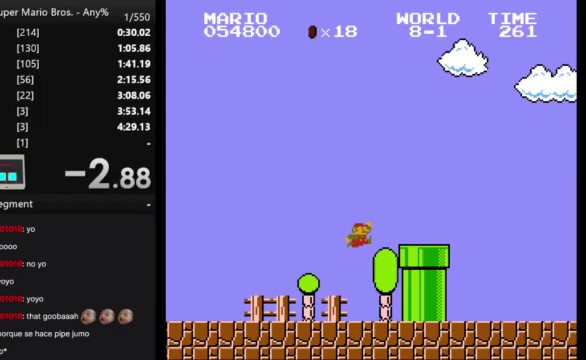
{"buttons": ["B", "DPAD_RIGHT"], "events": []}
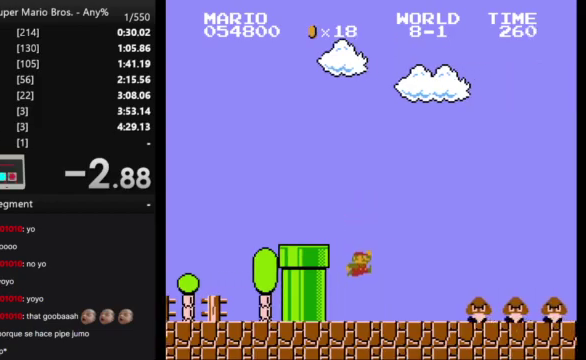
{"buttons": ["B", "DPAD_RIGHT"], "events": []}
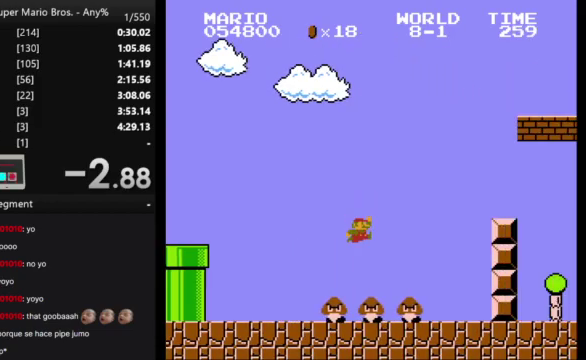
{"buttons": ["B", "DPAD_RIGHT"], "events": [[133, "DPAD_RIGHT", "up"], [300, "DPAD_LEFT", "down"], [400, "DPAD_LEFT", "up"], [467, "DPAD_RIGHT", "down"]]}
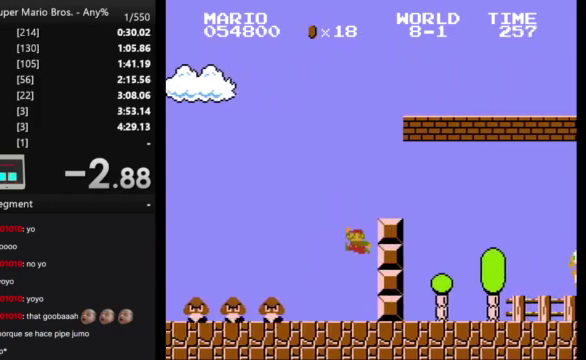
{"buttons": ["B", "DPAD_RIGHT"], "events": []}
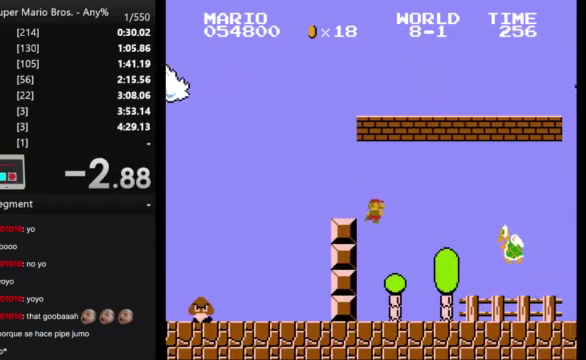
{"buttons": ["B", "DPAD_RIGHT"], "events": []}
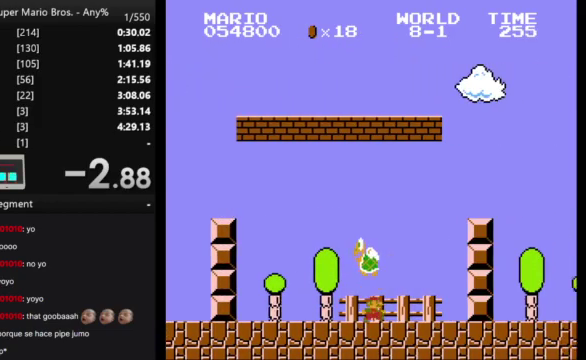
{"buttons": ["B", "DPAD_RIGHT"], "events": []}
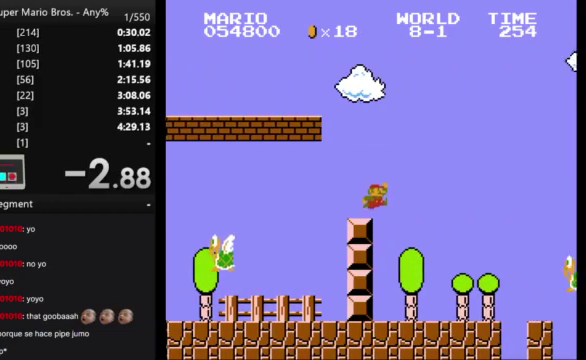
{"buttons": ["B", "DPAD_RIGHT"], "events": []}
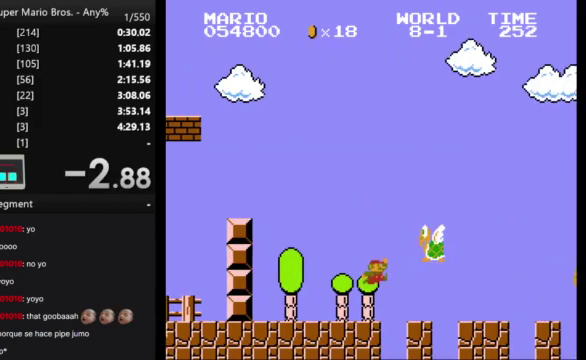
{"buttons": ["B", "DPAD_RIGHT"], "events": []}
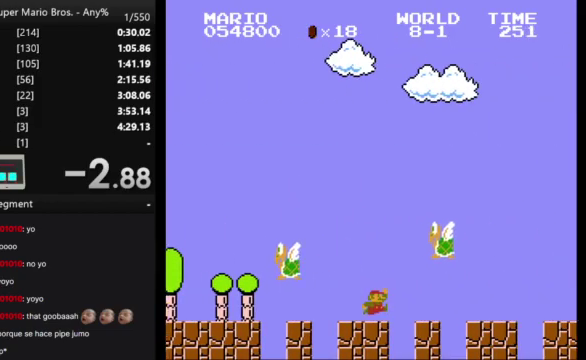
{"buttons": ["B", "DPAD_RIGHT"], "events": []}
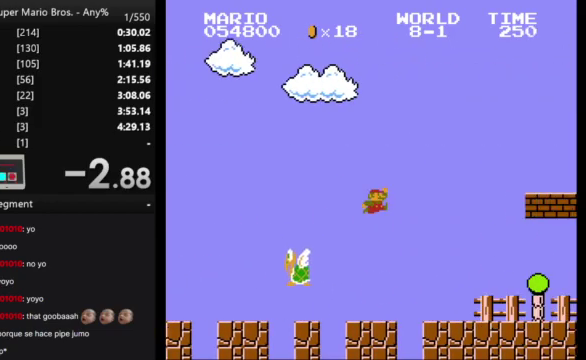
{"buttons": ["B", "DPAD_RIGHT"], "events": []}
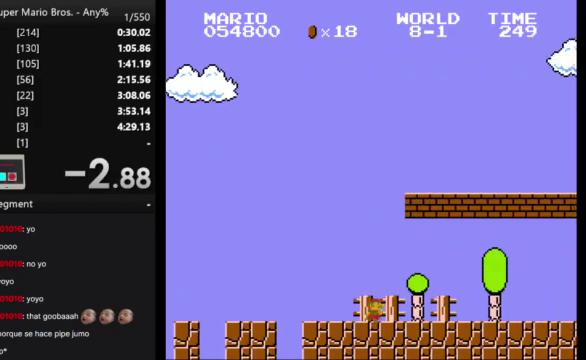
{"buttons": ["B", "DPAD_RIGHT"], "events": []}
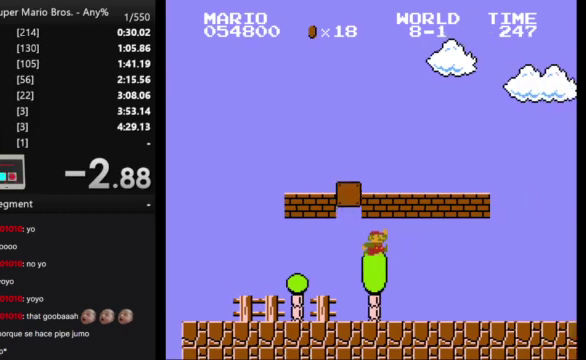
{"buttons": ["B", "DPAD_RIGHT"], "events": []}
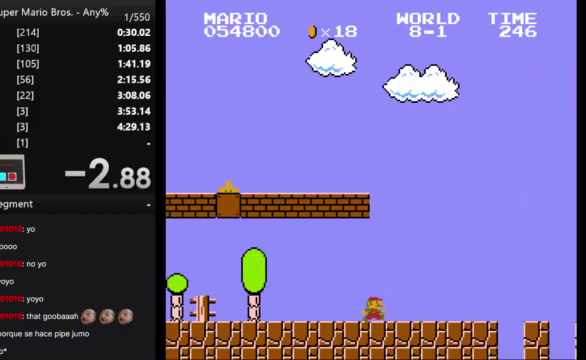
{"buttons": ["B", "DPAD_RIGHT"], "events": []}
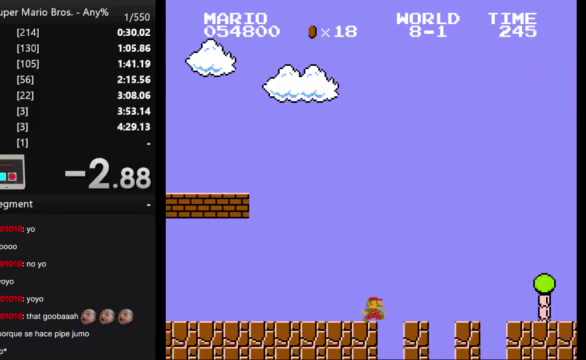
{"buttons": ["B", "DPAD_RIGHT"], "events": []}
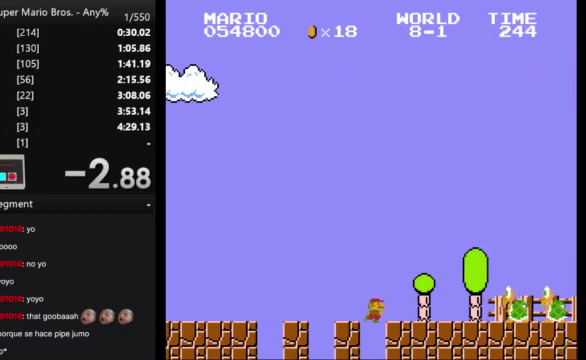
{"buttons": ["B", "DPAD_RIGHT"], "events": []}